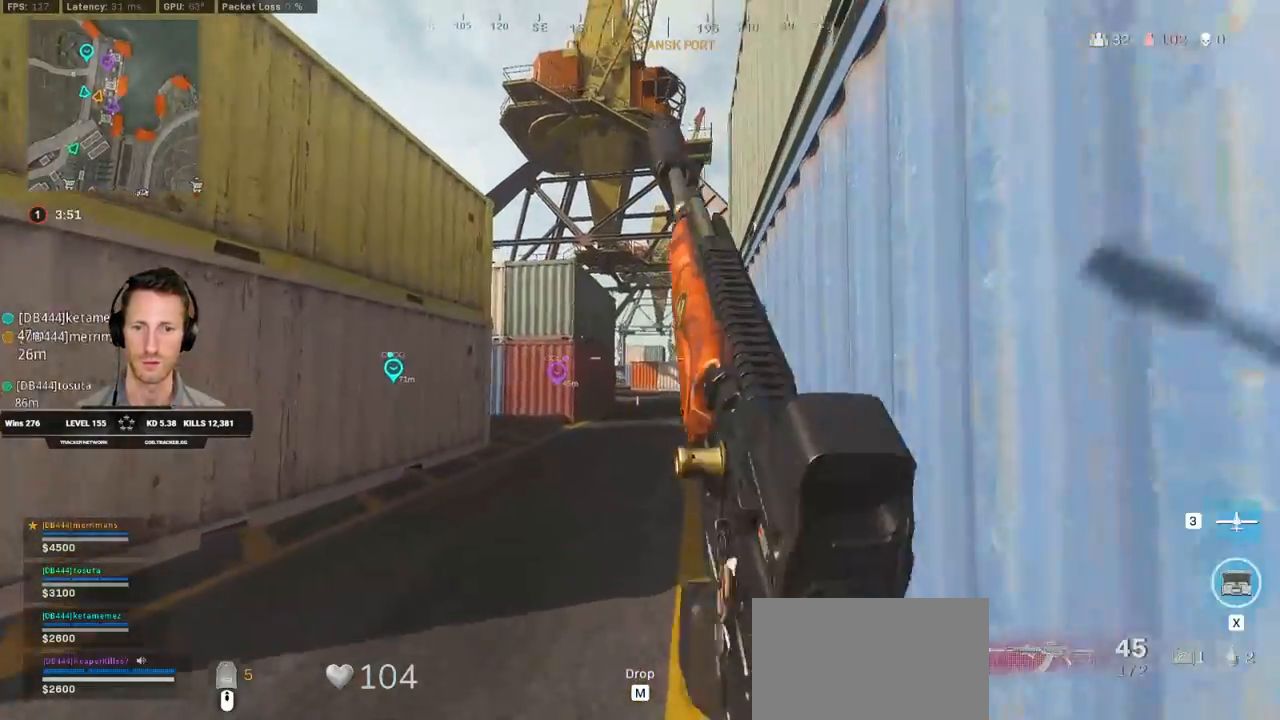
Gameplay with keyboard and mouse; each line is a JSON object with the keys and mouse buttons held at the frame after it. "events" lists presses ("down") and releases ("up") of "1", "2", "3", "4", "5", "a", "alt", "b", "c", "ctrl", "d", "e", "f", "g", "q", "r", "s", "shift", "space", "t", "tab", "v", "w", "x", "z", "mouse_left", "mouse_wheel", "mouse_right", "mouse_mb4" and "mouse_mb5" between this image and that frame as [ms after this image, input, new state], when the widget could be followed in between. "mouse_left", "mouse_wheel", "mouse_right", "mouse_mb4", "mouse_mb5" = the "left", "wheel", "right", "mb4", "mb5" buttons of the "mouse" list. No other keys are recorded. "wheel" means that the mouse wheel is clicked or scrolled. Mouse movement is not recorded.
{"keys": ["a", "w"], "mouse": ["right"], "events": [[100, "d", "up"], [167, "a", "down"]]}
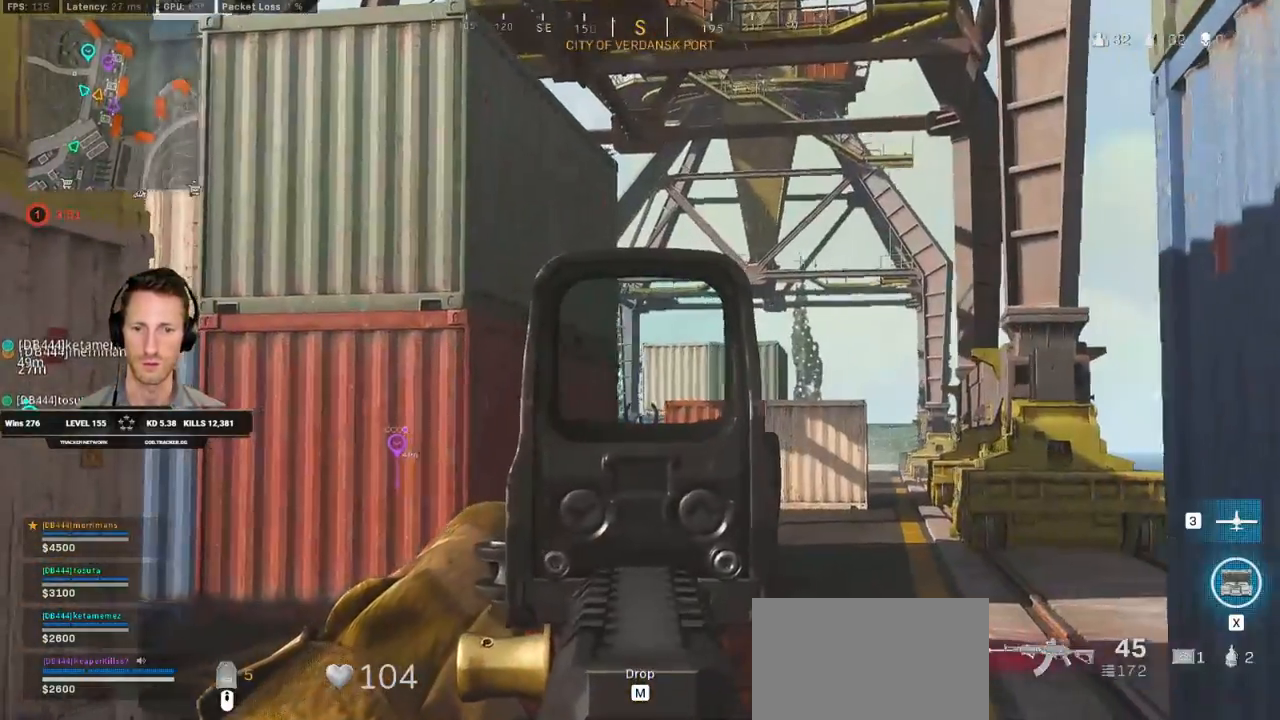
{"keys": ["w"], "mouse": ["right"], "events": [[67, "a", "up"], [83, "d", "down"], [450, "d", "up"]]}
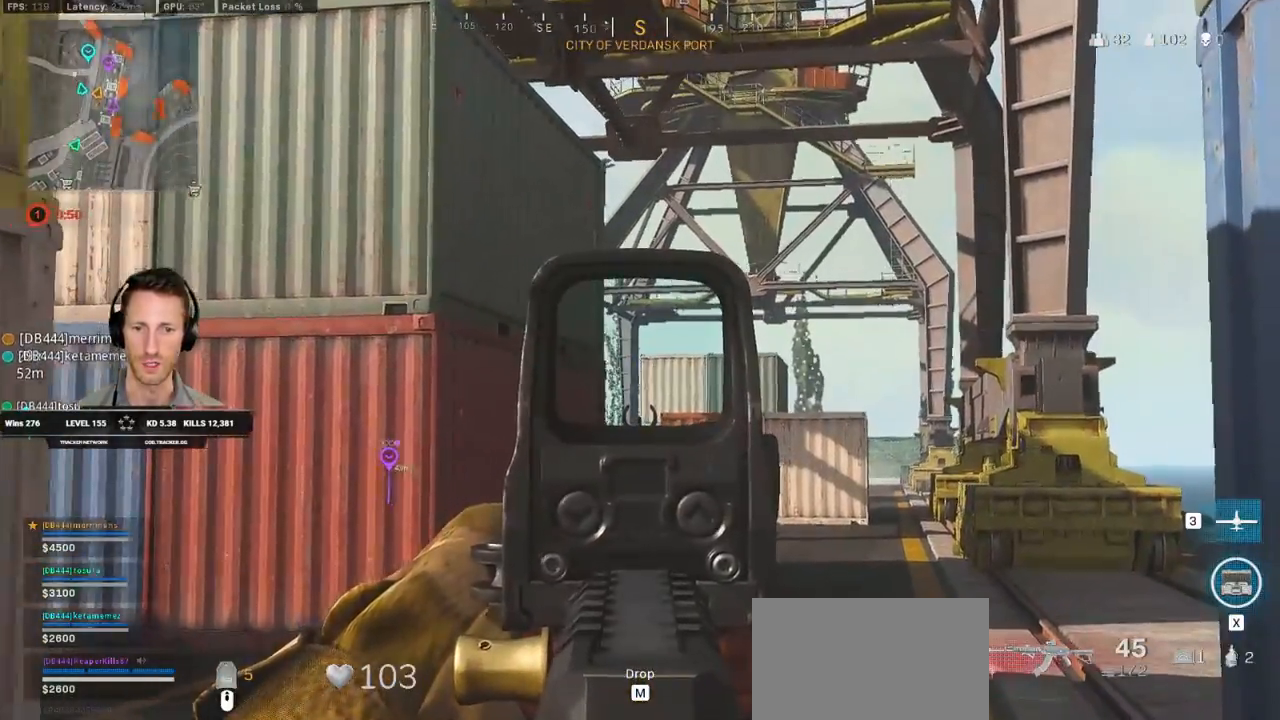
{"keys": ["a", "w"], "mouse": ["right"], "events": [[500, "a", "down"]]}
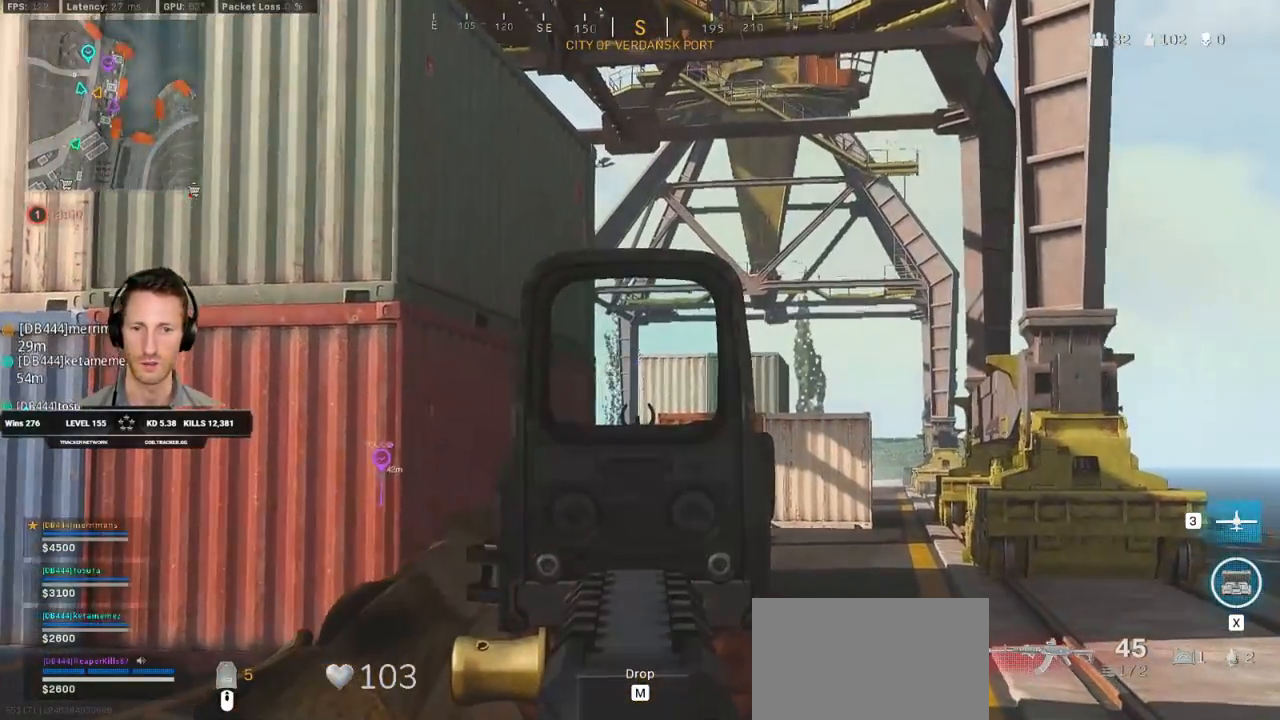
{"keys": ["w"], "mouse": ["right"], "events": [[383, "a", "up"]]}
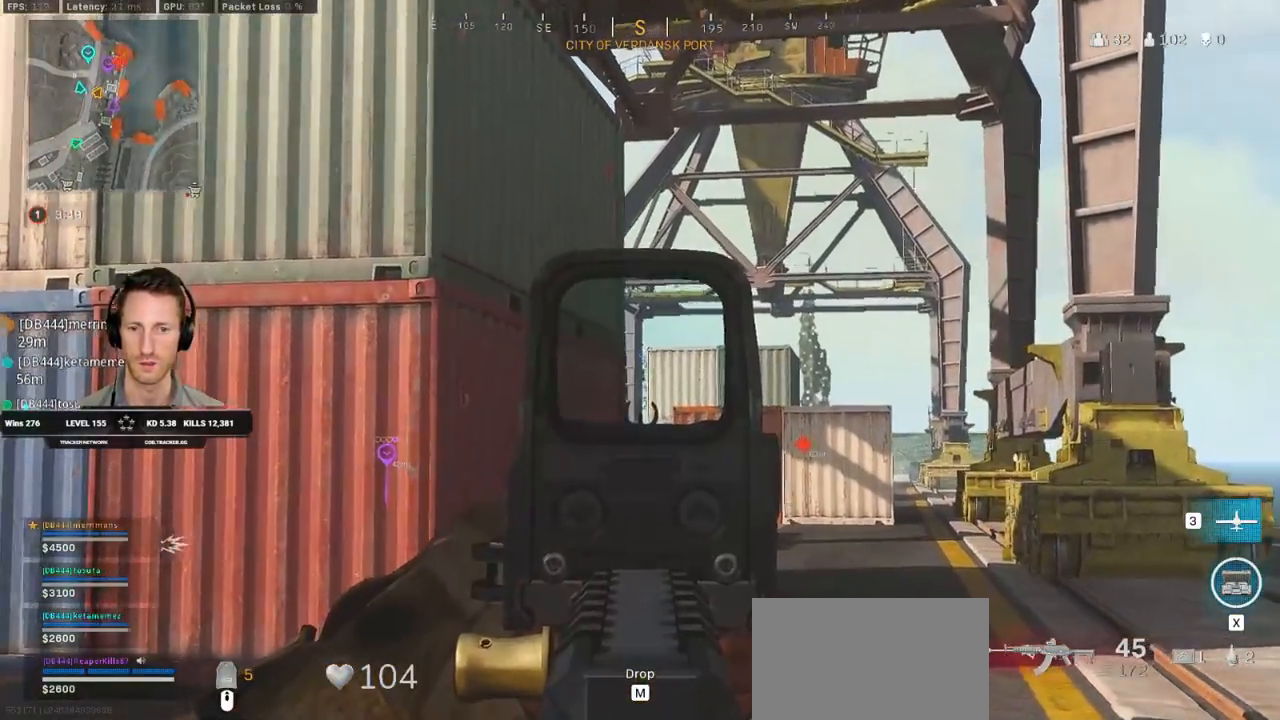
{"keys": ["d", "shift", "w"], "mouse": [], "events": [[183, "d", "down"], [250, "shift", "down"], [300, "mouse_right", "up"]]}
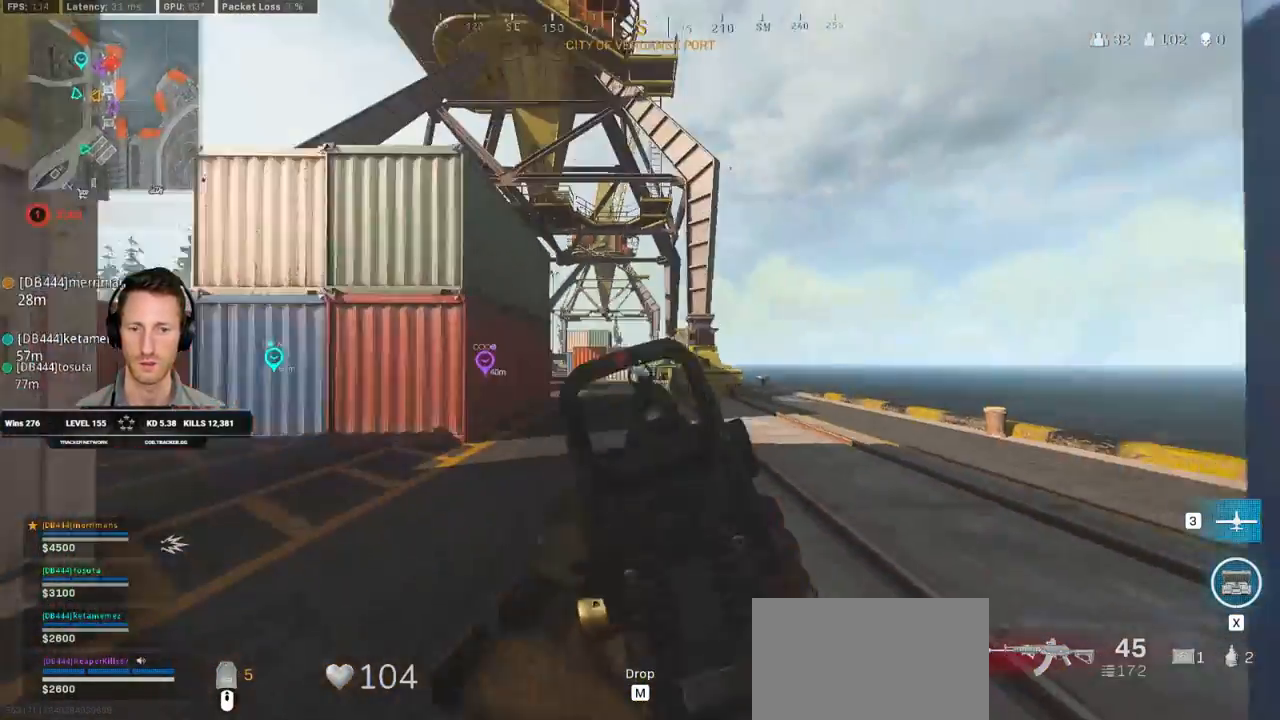
{"keys": ["d", "w"], "mouse": ["right"], "events": [[33, "mouse_right", "down"], [150, "shift", "up"], [300, "d", "up"], [350, "d", "down"]]}
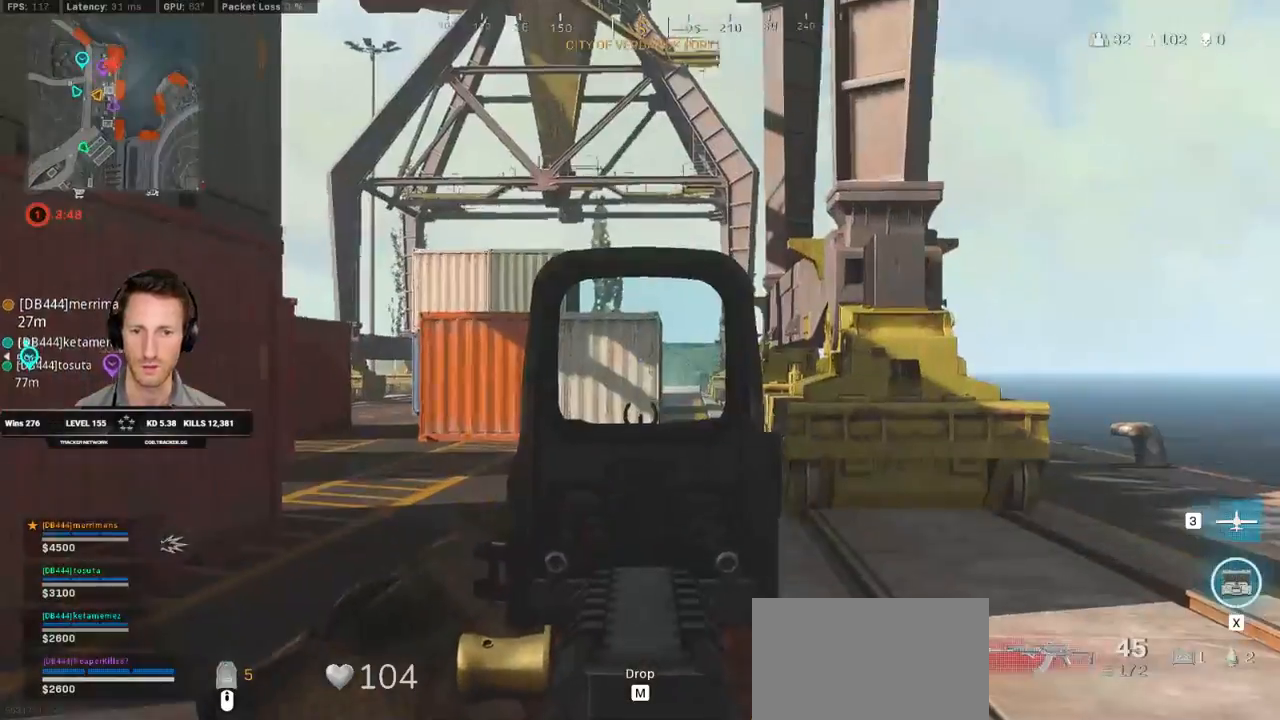
{"keys": ["d", "w"], "mouse": ["right"], "events": []}
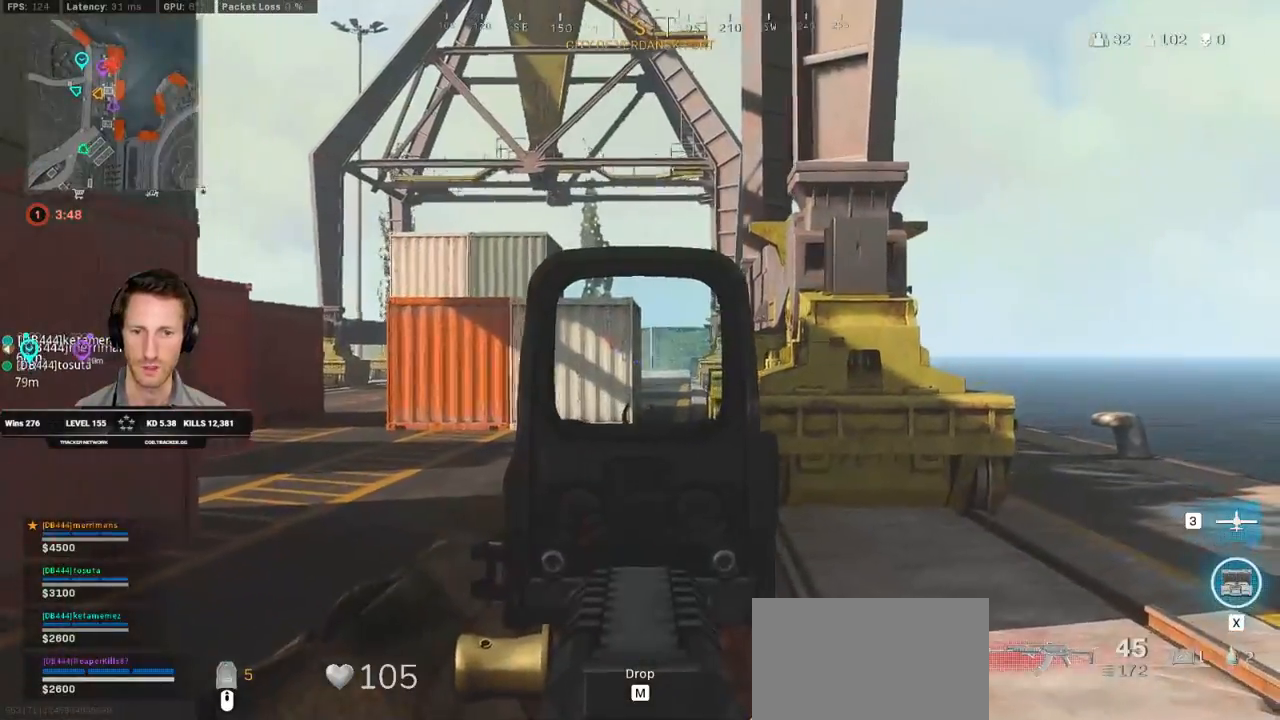
{"keys": ["d", "w"], "mouse": ["right"], "events": []}
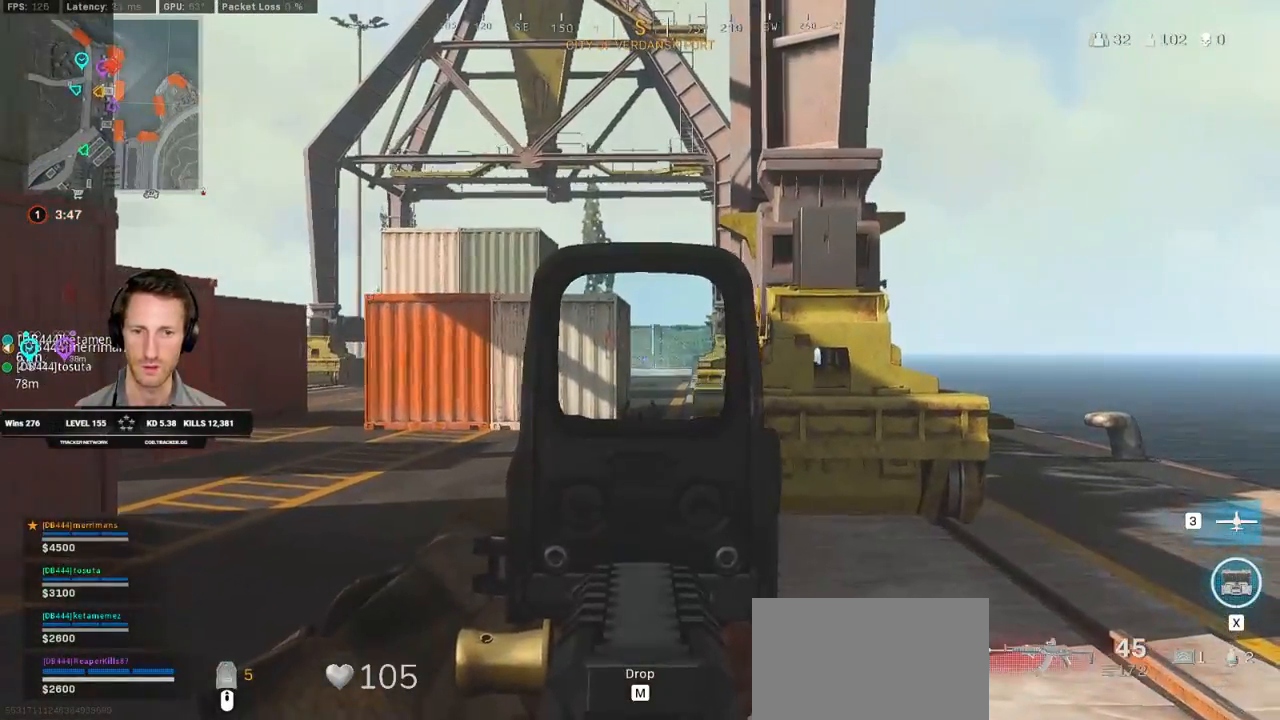
{"keys": ["d", "w"], "mouse": ["right"], "events": []}
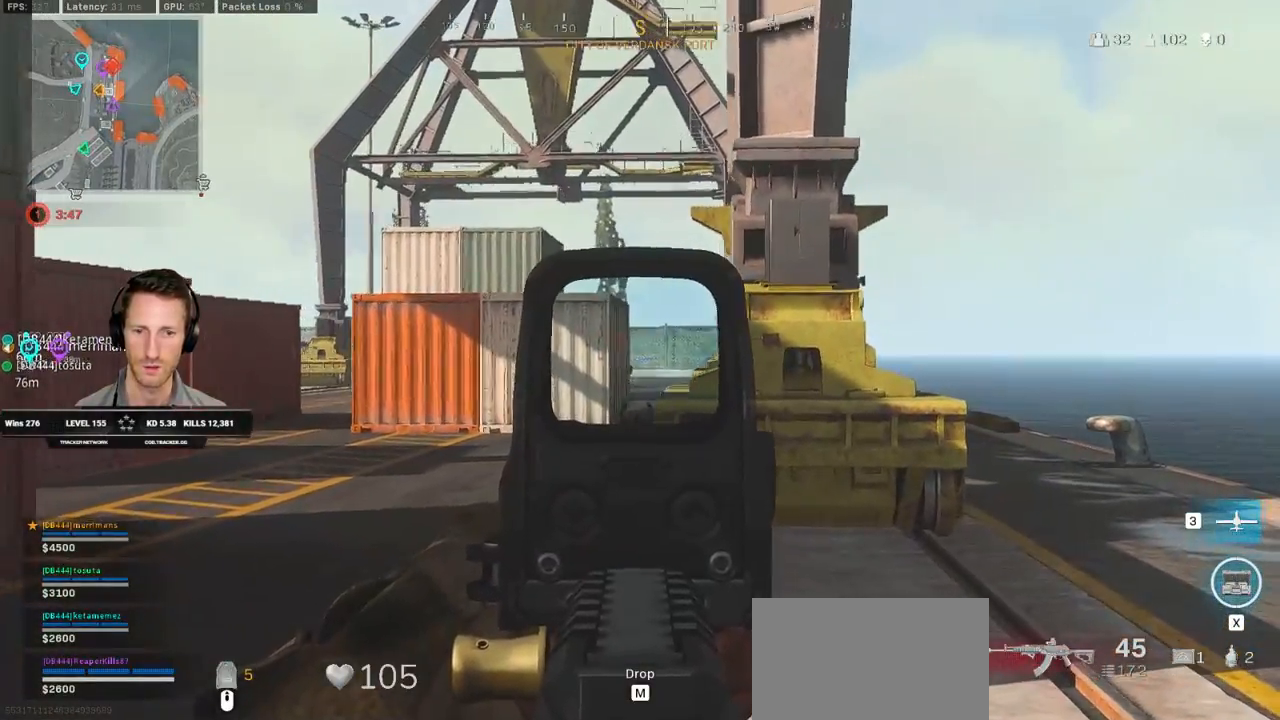
{"keys": ["d", "w"], "mouse": ["left", "right"], "events": [[267, "mouse_left", "down"]]}
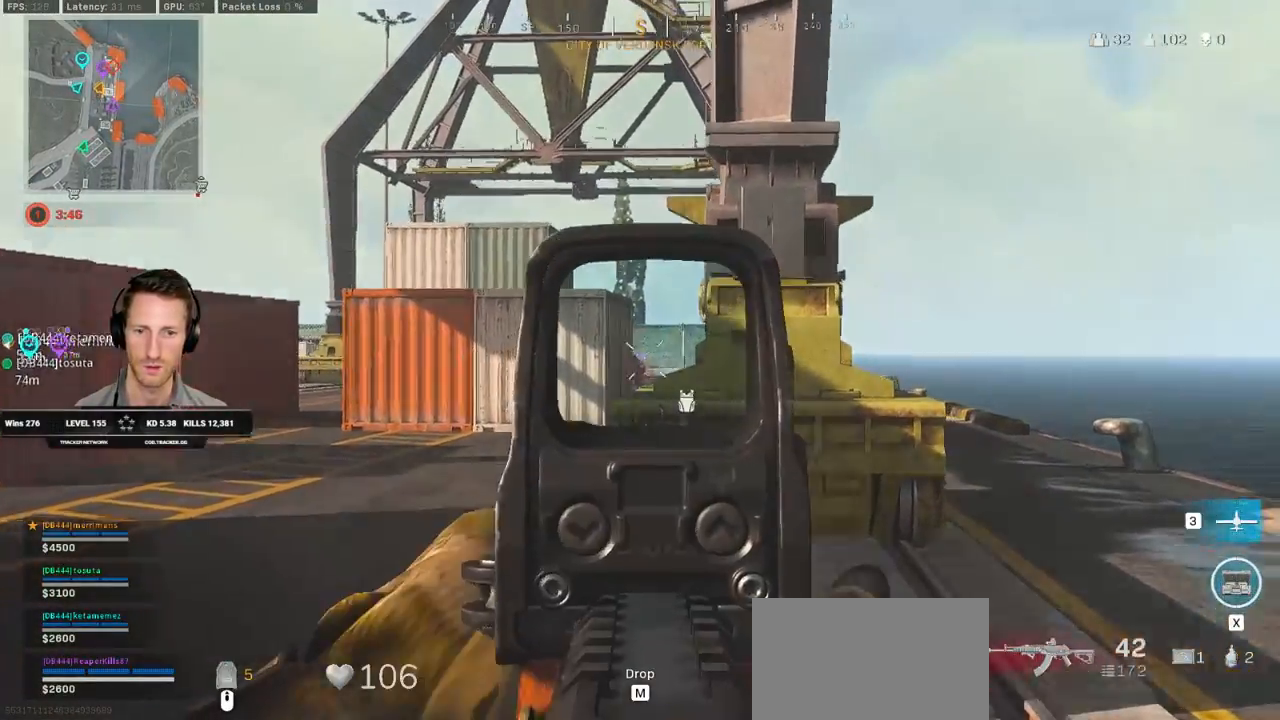
{"keys": ["a", "w"], "mouse": ["left", "right"], "events": [[167, "d", "up"], [467, "a", "down"]]}
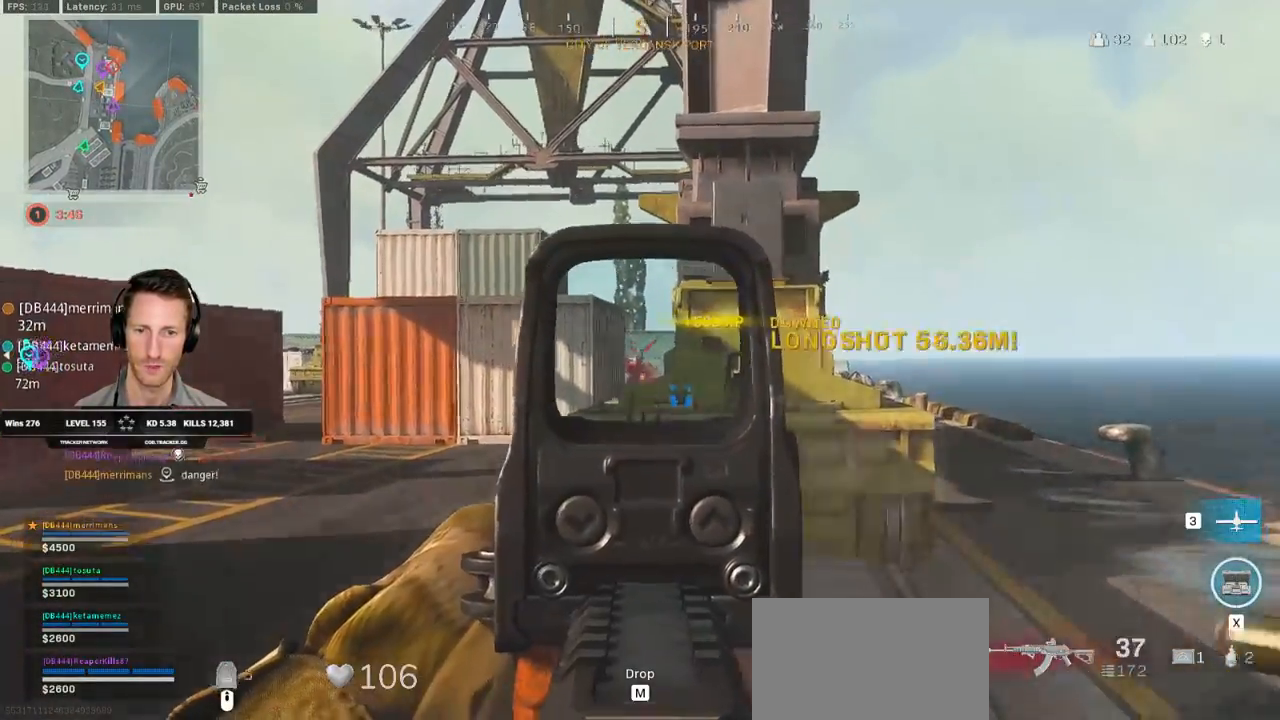
{"keys": ["a", "shift", "w"], "mouse": [], "events": [[283, "mouse_left", "up"], [283, "mouse_right", "up"], [333, "shift", "down"]]}
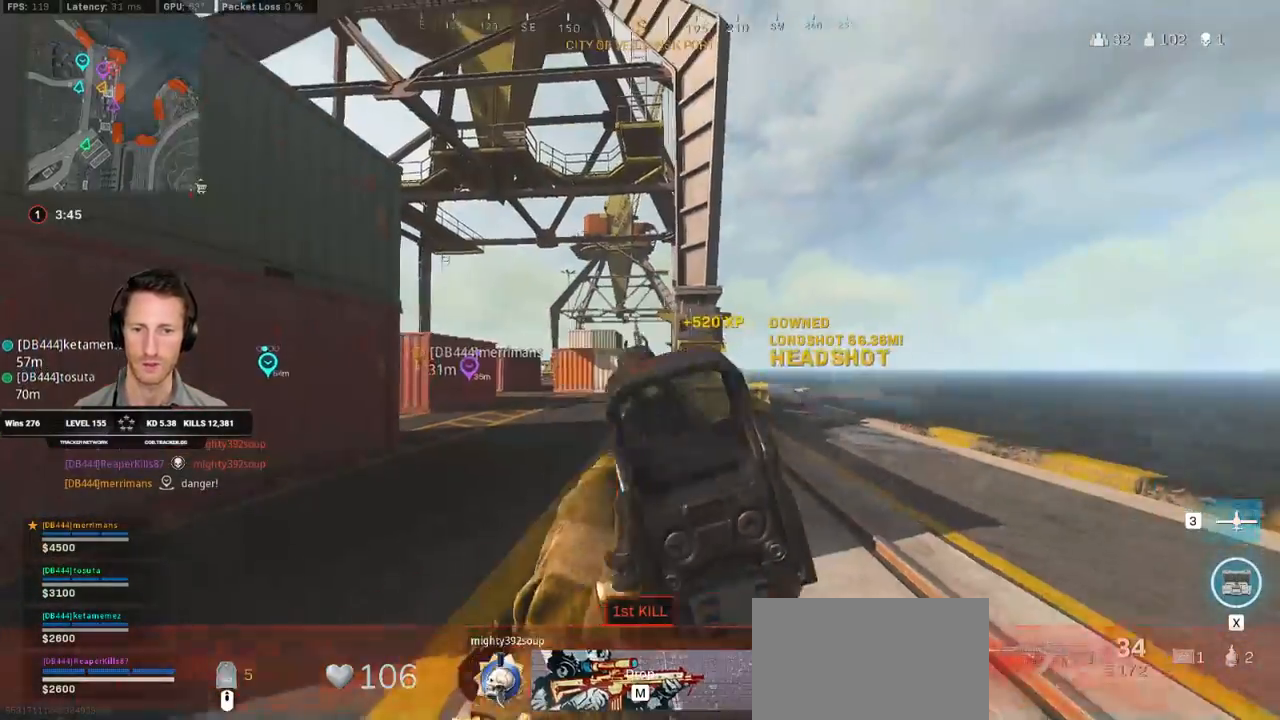
{"keys": ["a", "shift", "w"], "mouse": [], "events": [[67, "a", "up"], [150, "c", "down"], [233, "c", "up"], [267, "shift", "up"], [283, "c", "down"], [350, "space", "down"], [383, "shift", "down"], [417, "c", "up"], [450, "a", "down"], [483, "space", "up"]]}
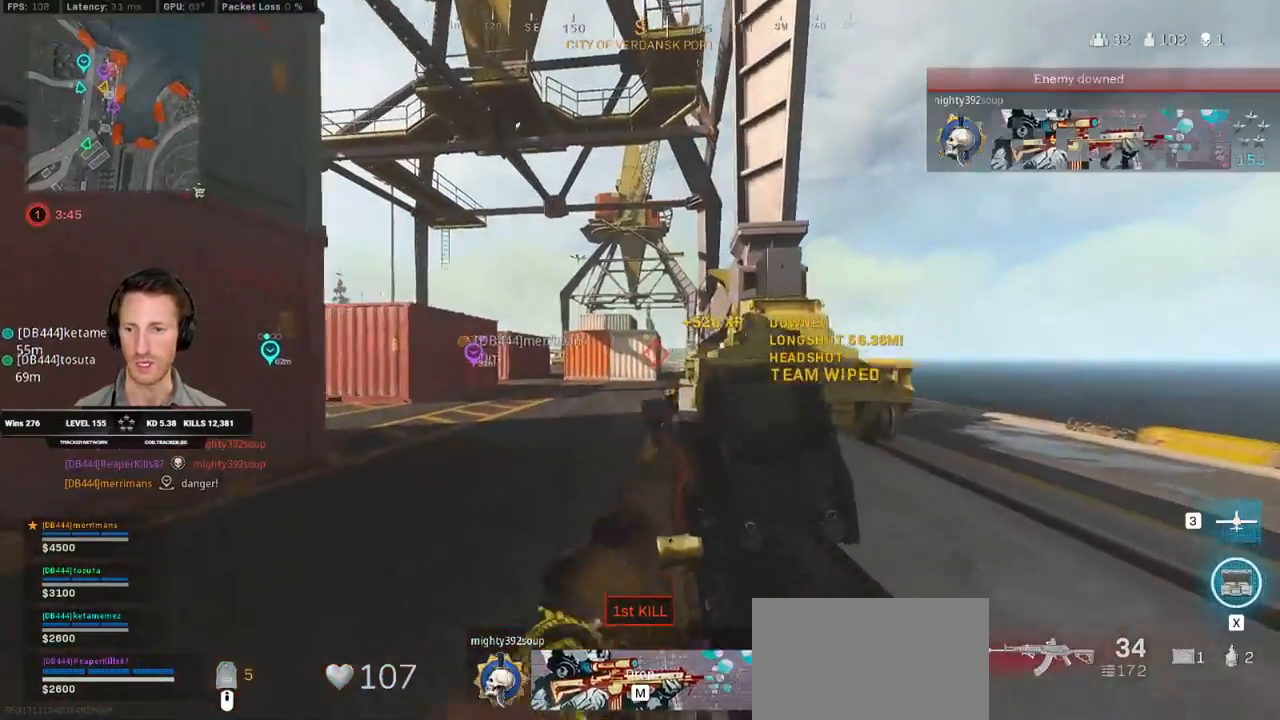
{"keys": ["space", "w"], "mouse": [], "events": [[133, "a", "up"], [450, "space", "down"], [467, "shift", "up"]]}
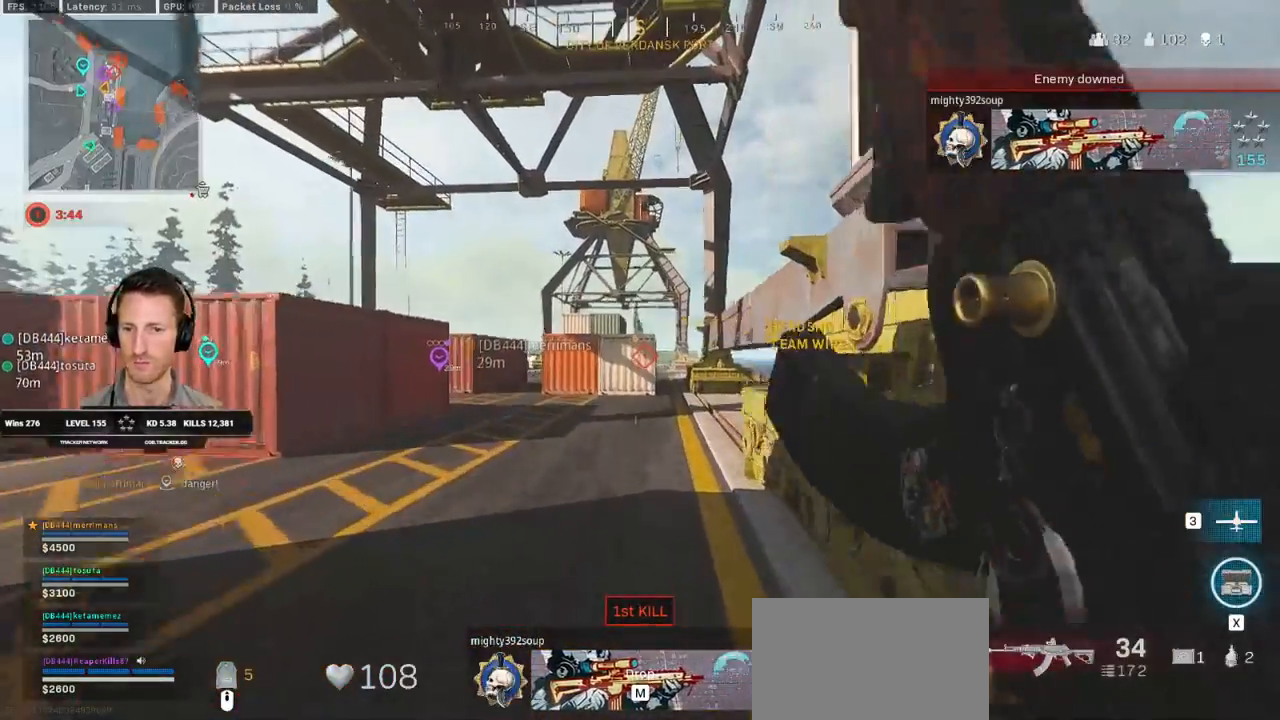
{"keys": ["w"], "mouse": [], "events": [[17, "r", "down"], [67, "space", "up"], [83, "r", "up"], [167, "r", "down"], [250, "r", "up"]]}
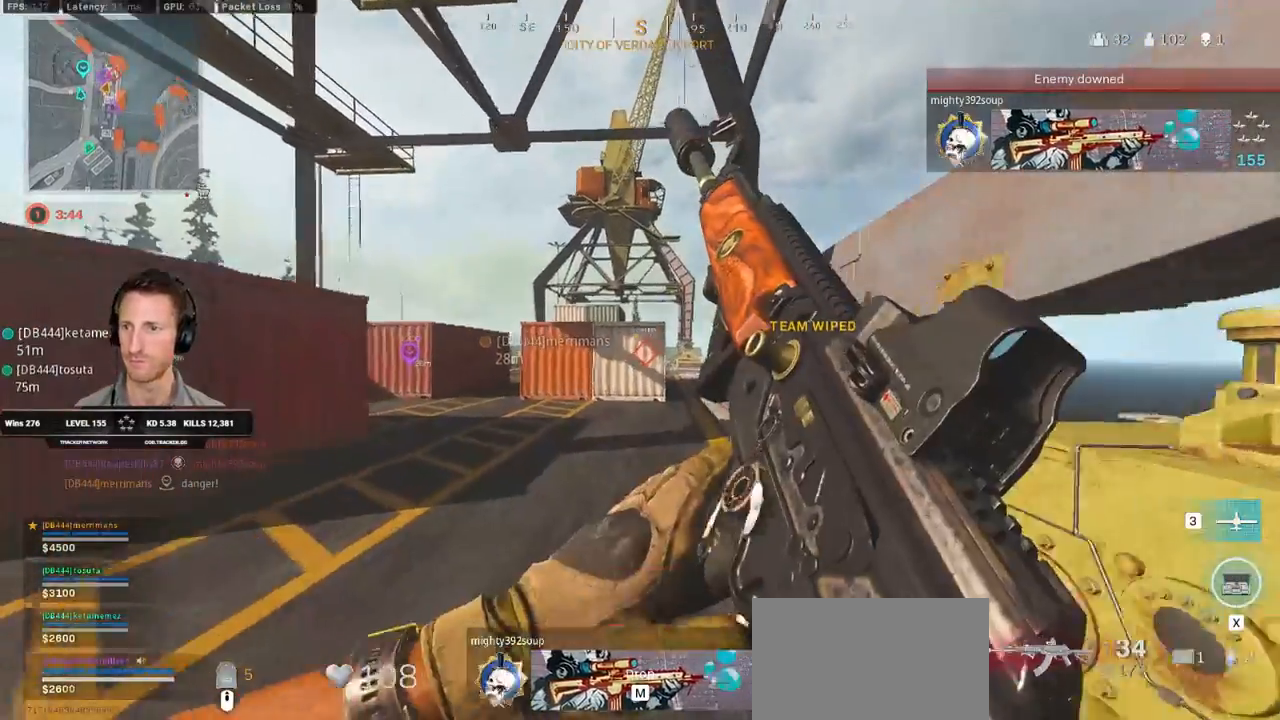
{"keys": ["d", "w"], "mouse": [], "events": [[317, "d", "down"]]}
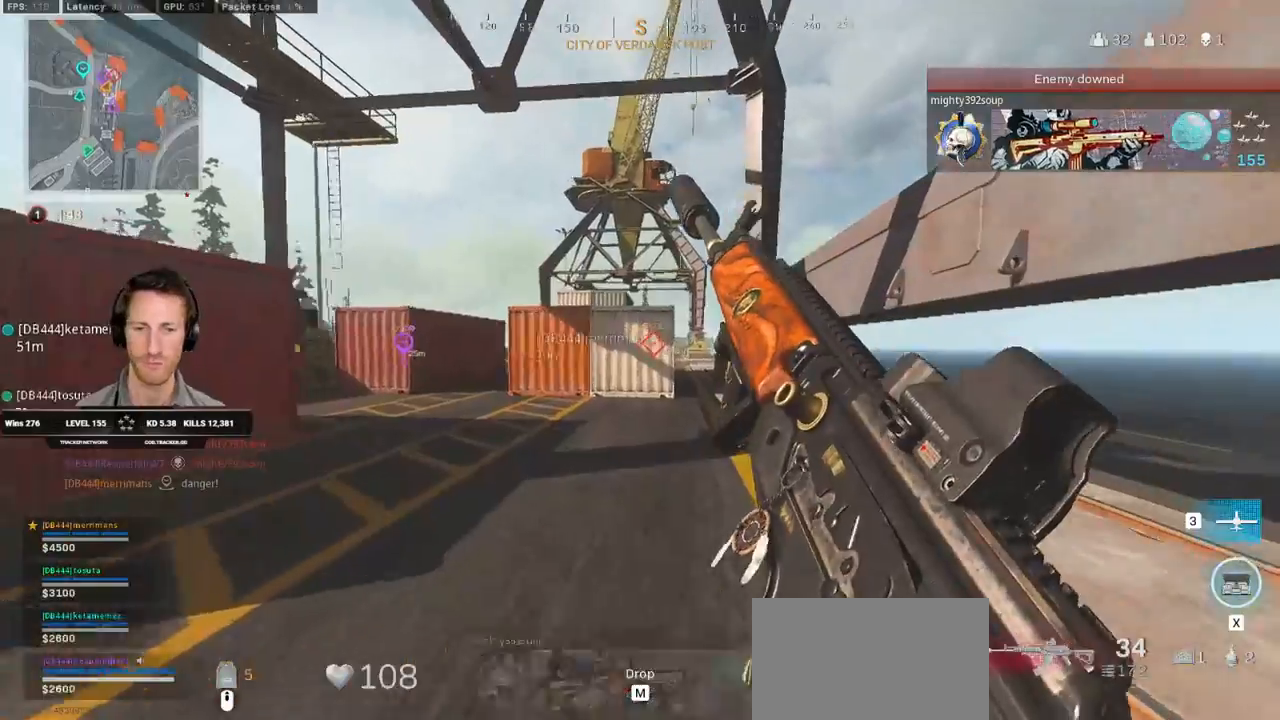
{"keys": ["d", "w"], "mouse": [], "events": []}
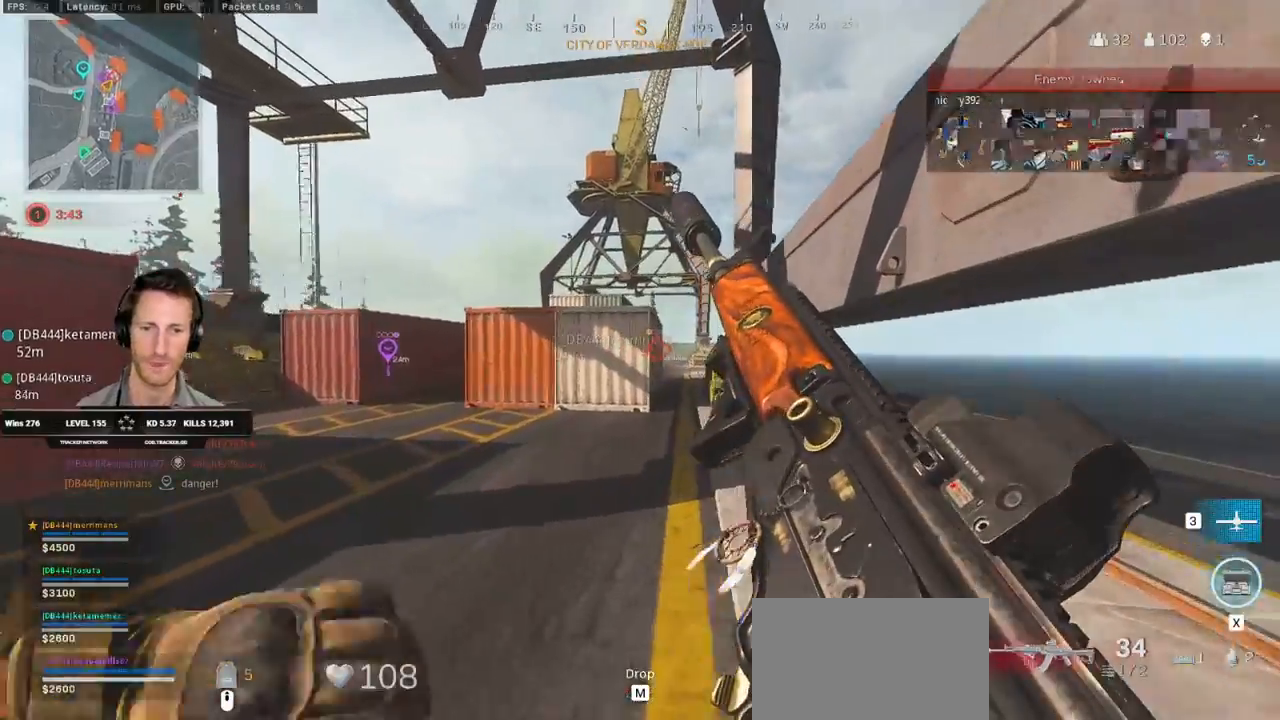
{"keys": ["w"], "mouse": [], "events": [[250, "d", "up"]]}
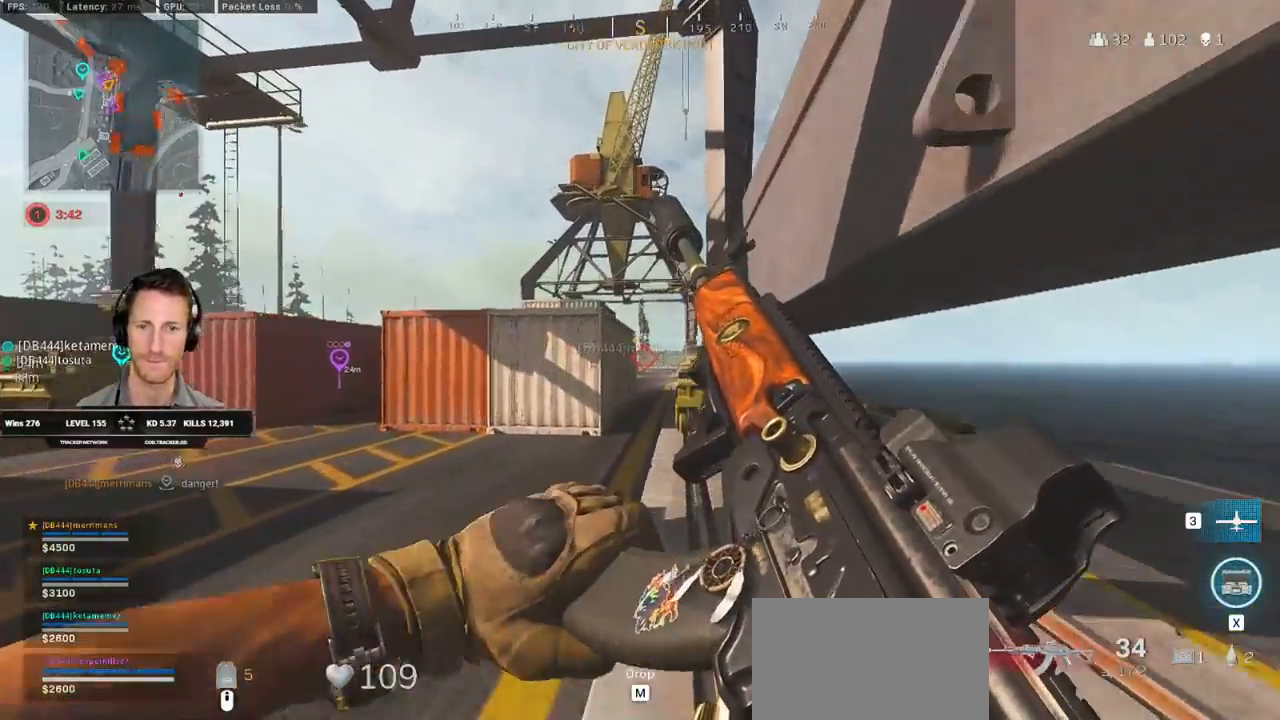
{"keys": ["w"], "mouse": ["right"], "events": [[50, "d", "down"], [67, "mouse_right", "down"], [467, "d", "up"]]}
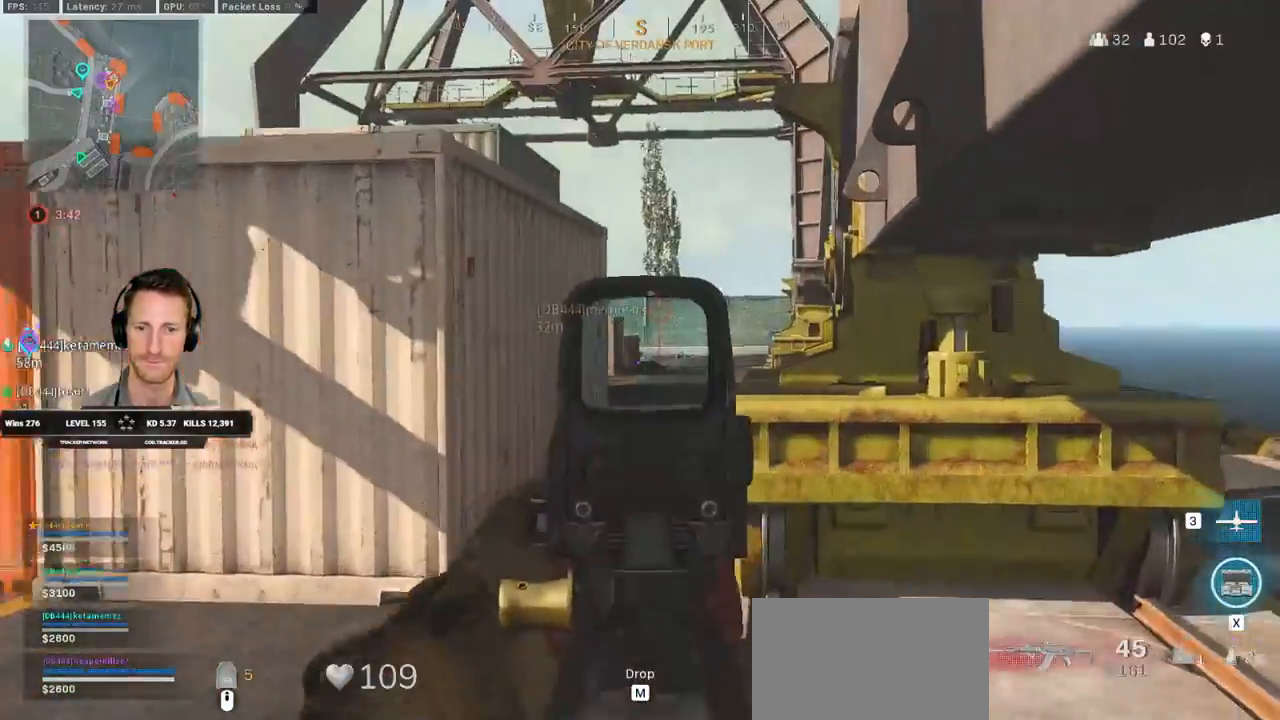
{"keys": ["a", "w"], "mouse": ["right"], "events": [[450, "a", "down"]]}
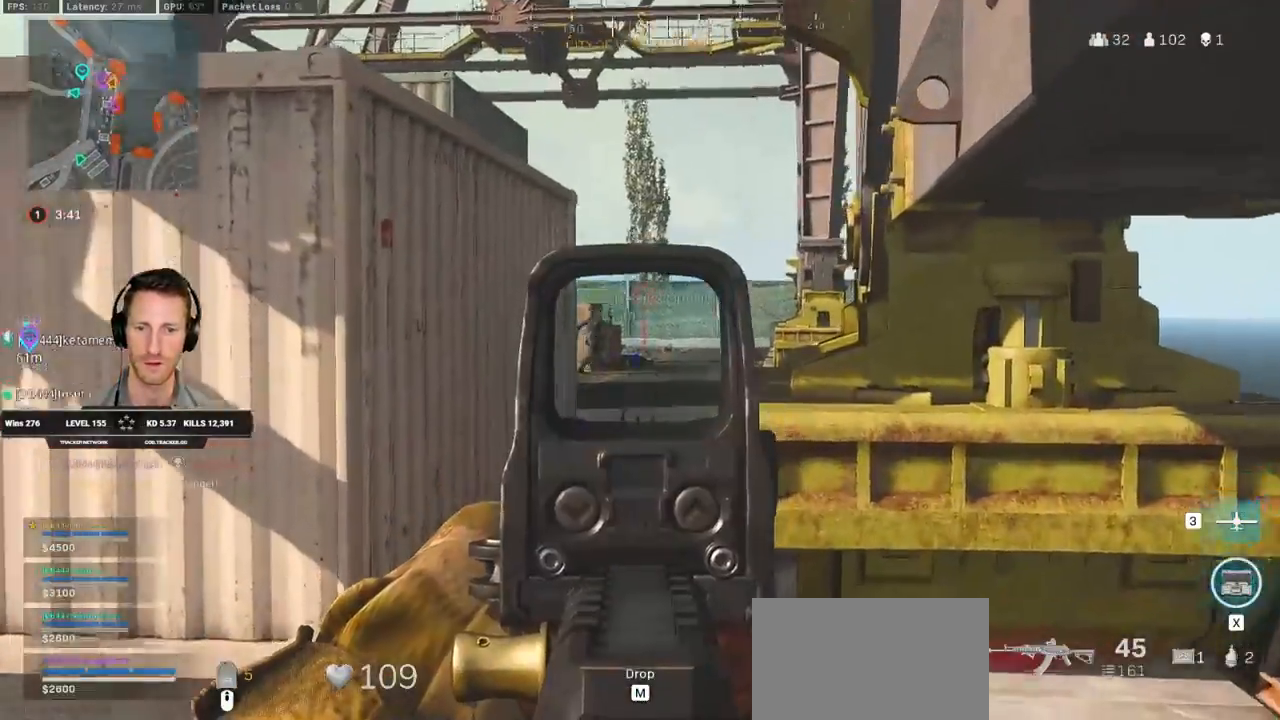
{"keys": ["a", "shift", "w"], "mouse": [], "events": [[17, "mouse_right", "up"], [250, "shift", "down"]]}
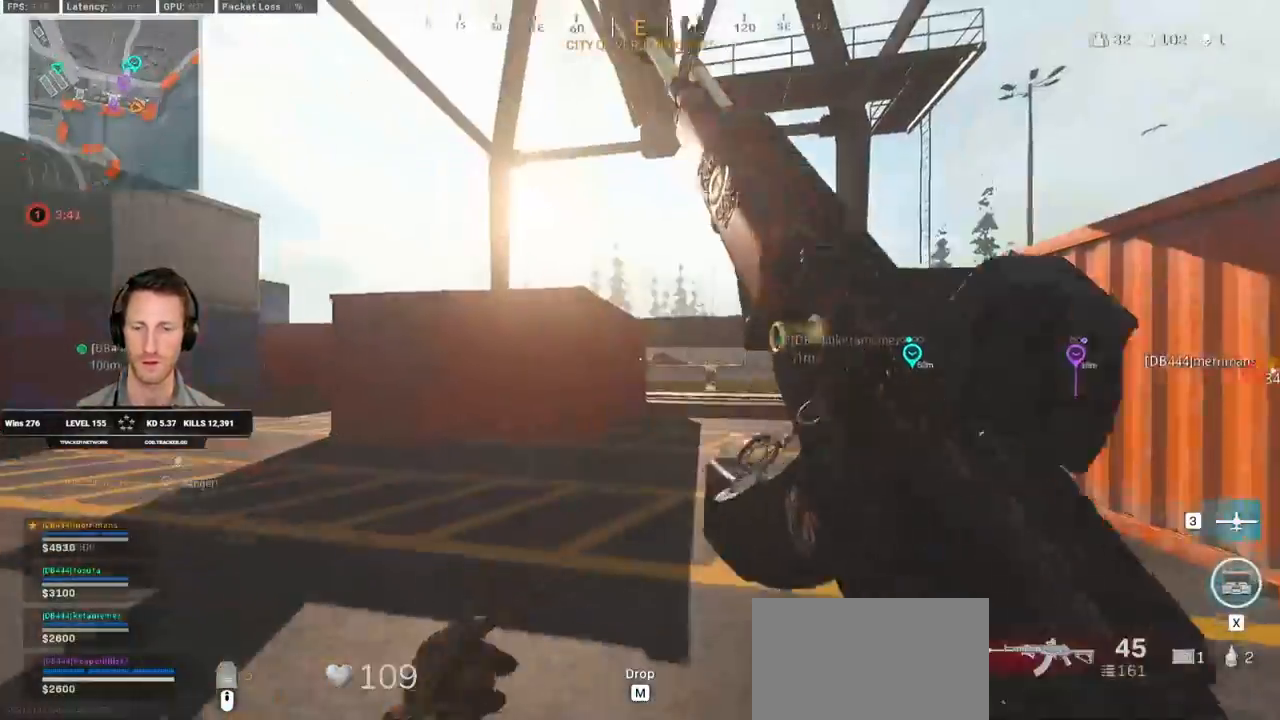
{"keys": ["a", "shift", "w"], "mouse": [], "events": [[17, "a", "up"], [33, "c", "down"], [117, "c", "up"], [133, "shift", "up"], [183, "c", "down"], [250, "c", "up"], [250, "space", "down"], [283, "shift", "down"], [300, "c", "down"], [350, "space", "up"], [383, "a", "down"], [417, "c", "up"]]}
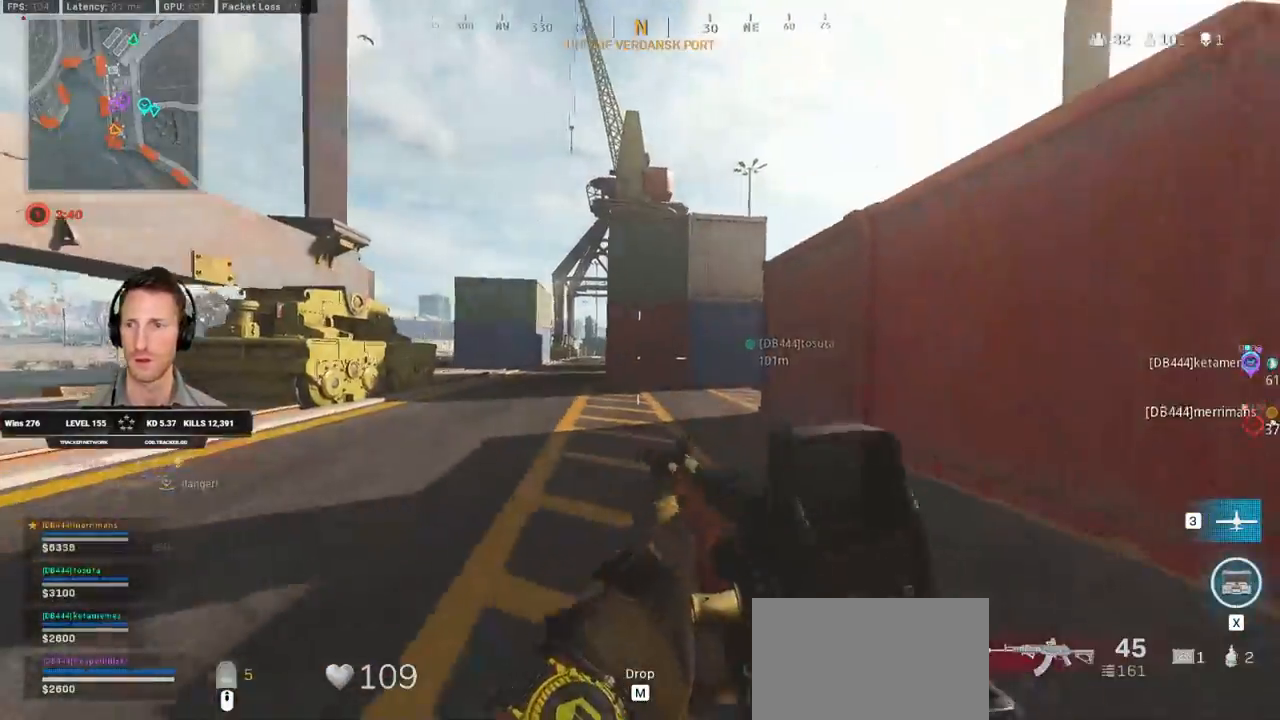
{"keys": ["shift", "w"], "mouse": [], "events": [[33, "a", "up"], [417, "c", "down"], [467, "c", "up"]]}
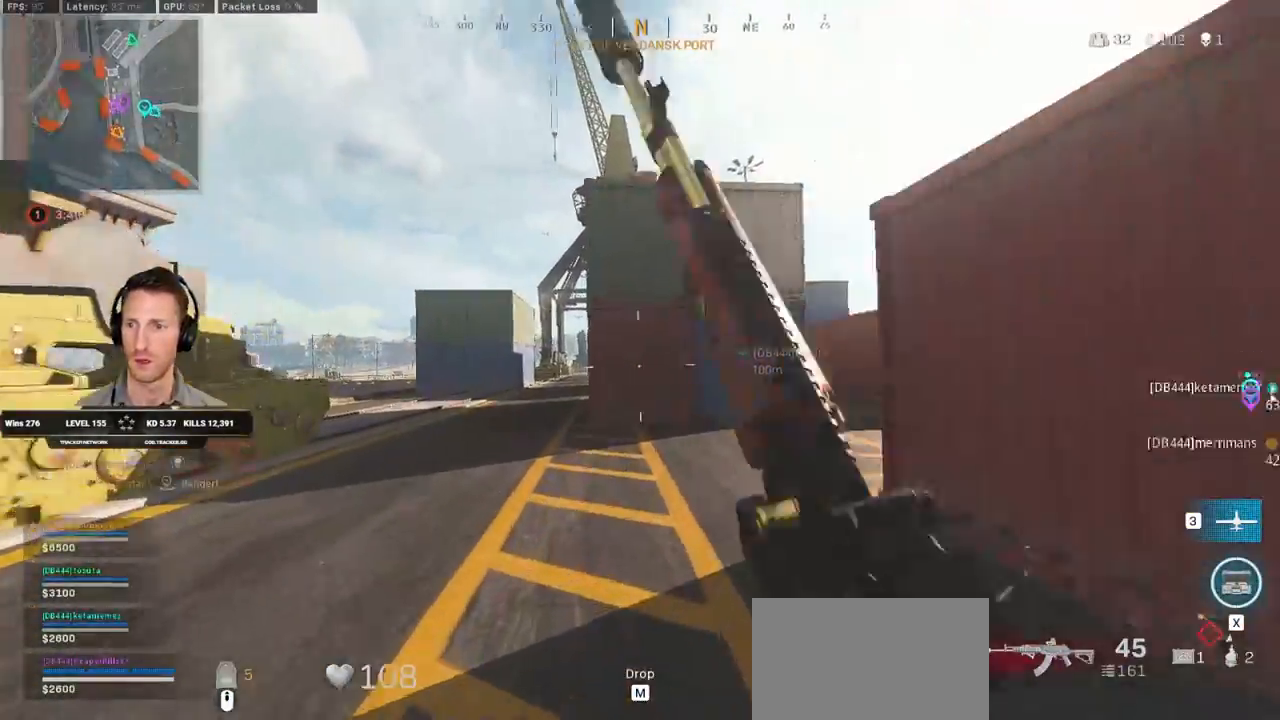
{"keys": ["a", "shift", "w"], "mouse": [], "events": [[33, "shift", "up"], [50, "c", "down"], [117, "space", "down"], [150, "c", "up"], [167, "shift", "down"], [250, "space", "up"], [383, "a", "down"], [400, "e", "down"], [500, "e", "up"]]}
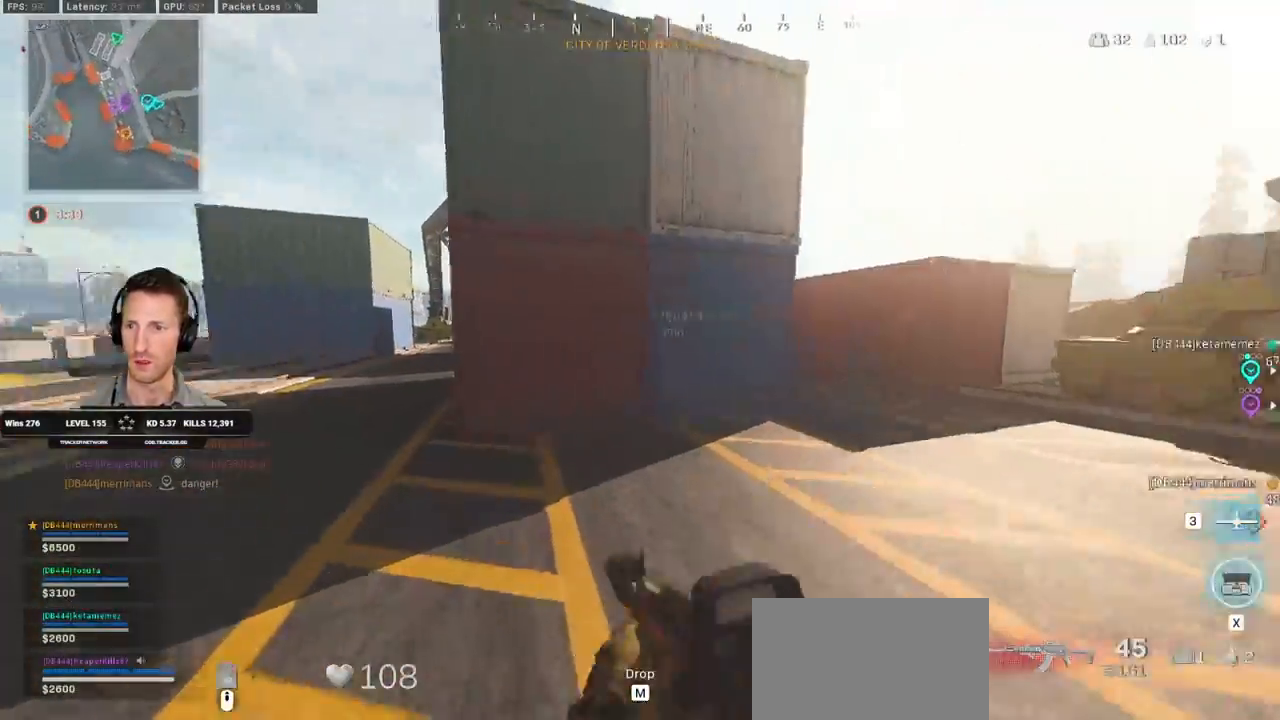
{"keys": ["w"], "mouse": [], "events": [[200, "a", "up"], [383, "c", "down"], [450, "c", "up"], [500, "shift", "up"]]}
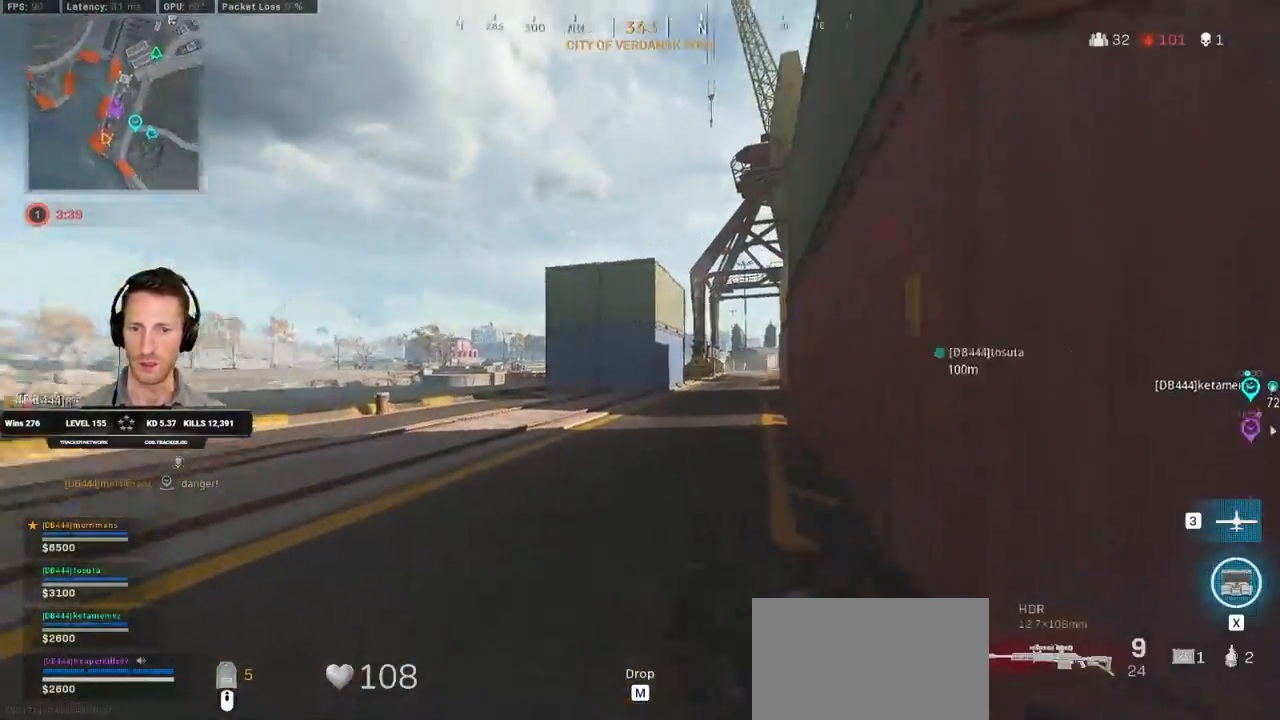
{"keys": ["shift", "w"], "mouse": [], "events": [[33, "c", "down"], [83, "space", "down"], [133, "c", "up"], [133, "shift", "down"], [217, "space", "up"]]}
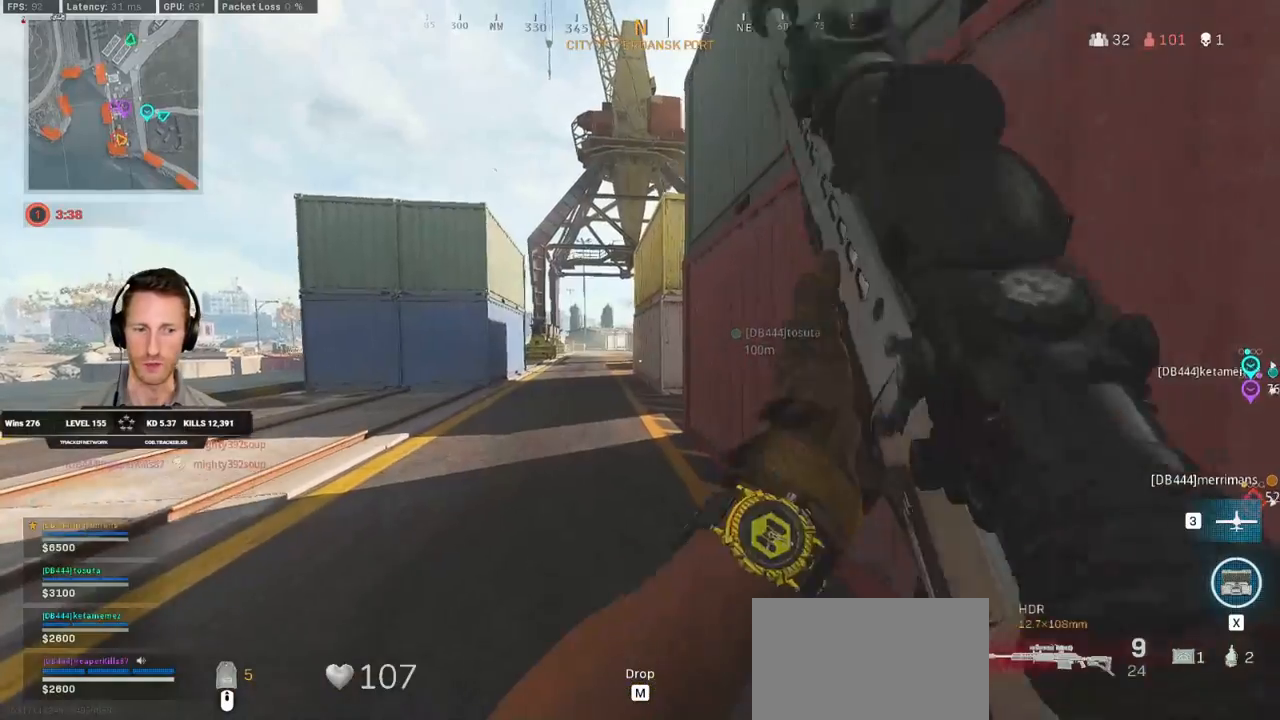
{"keys": ["shift", "space", "w"], "mouse": [], "events": [[483, "space", "down"]]}
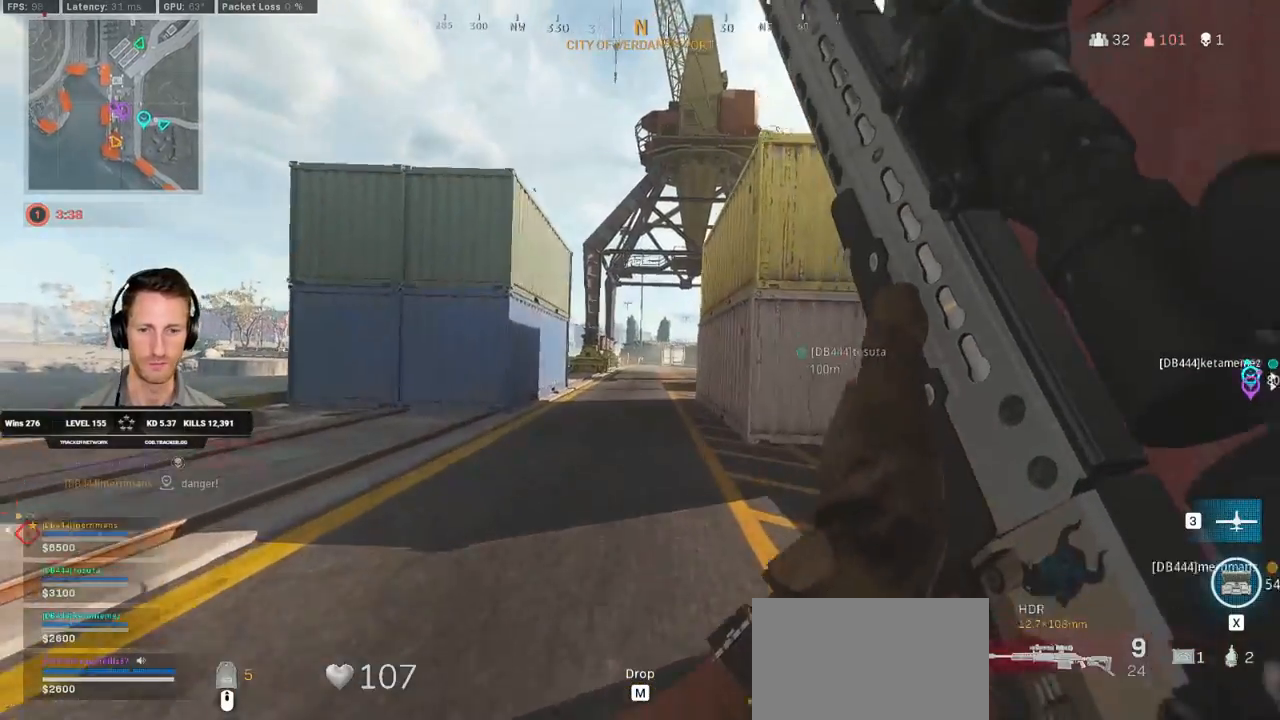
{"keys": ["shift", "tab", "w"], "mouse": [], "events": [[83, "tab", "down"], [150, "mouse_right", "down"], [150, "space", "up"], [217, "mouse_right", "up"], [300, "mouse_right", "down"], [367, "mouse_right", "up"]]}
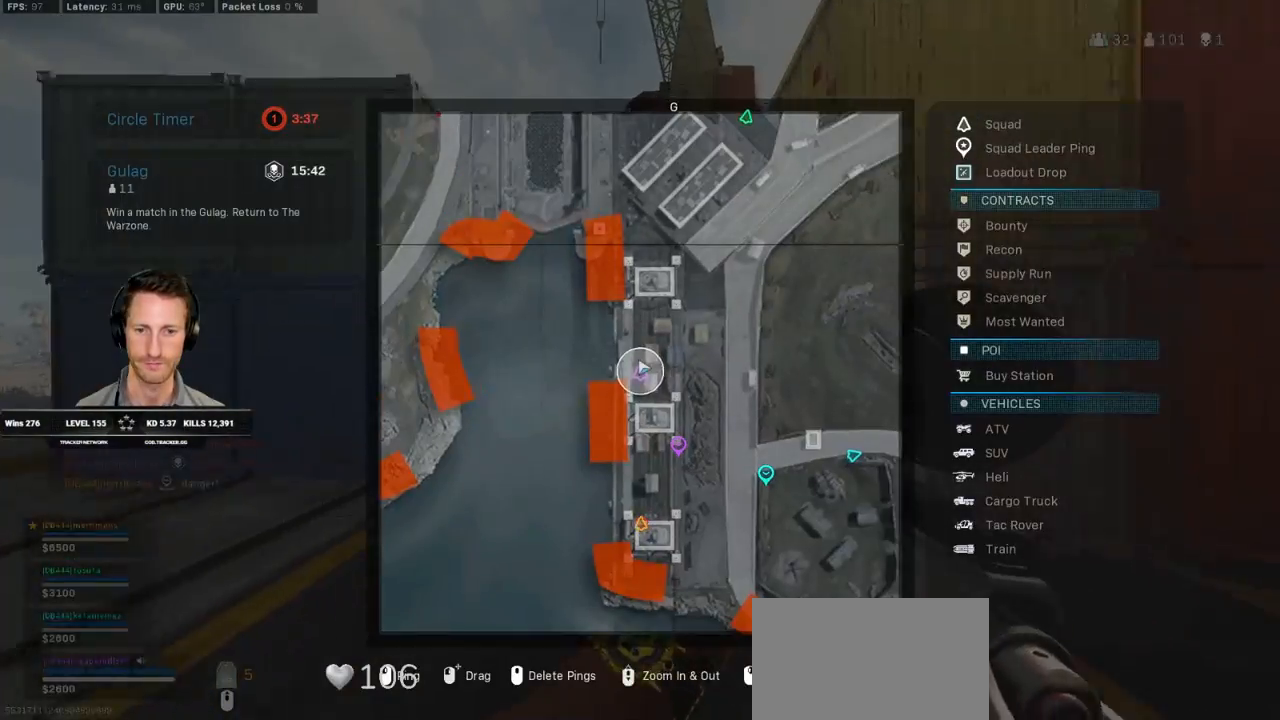
{"keys": ["shift", "tab", "w"], "mouse": [], "events": []}
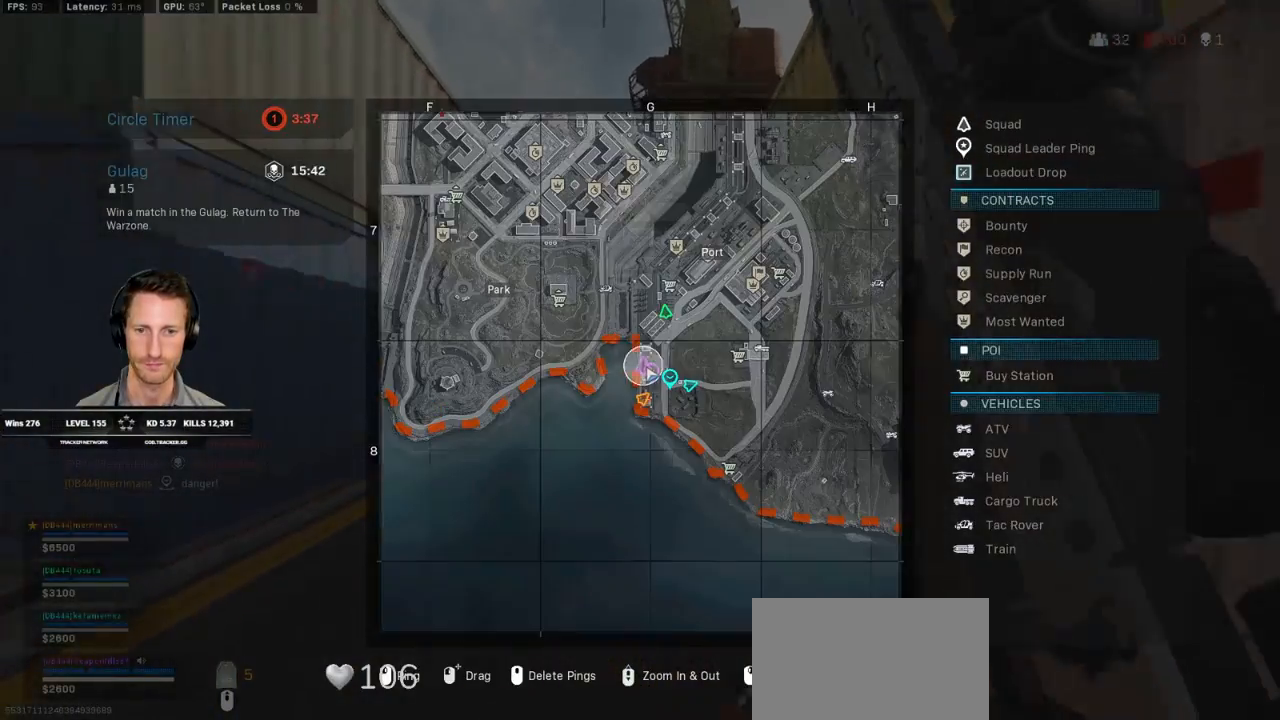
{"keys": ["shift", "tab", "w"], "mouse": [], "events": []}